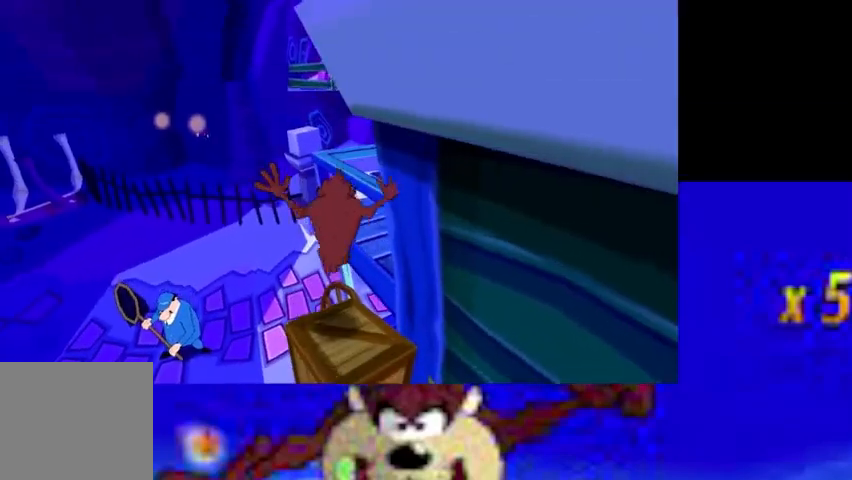
Gameplay with a controller (PlayStation layout); each line is a JSON object with the inputs held at the frame after it. "events" lists button and stick changes between this image and that frame as [ms after this image, input, new state], when the widget could be followed in between. Not read: L1 right_stick.
{"buttons": ["CROSS"], "left_stick": "right", "events": [[33, "left_stick", "down-left"], [233, "CROSS", "down"], [233, "left_stick", "up"], [367, "left_stick", "right"]]}
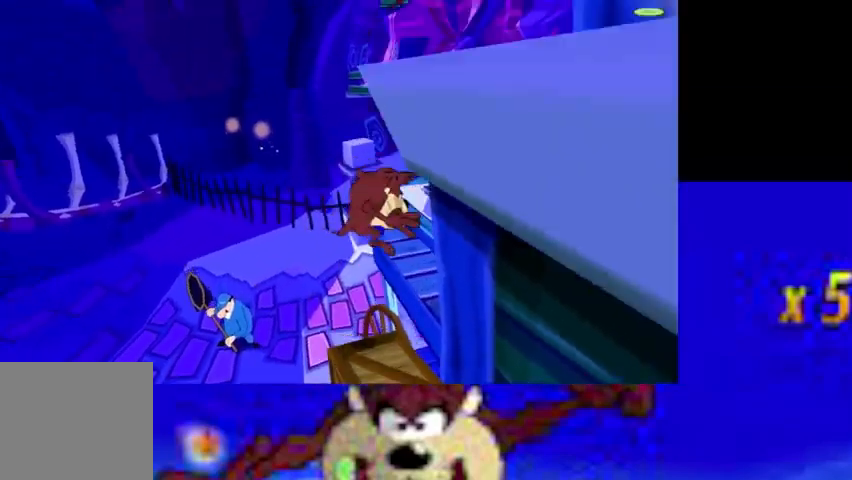
{"buttons": ["CIRCLE", "R1"], "left_stick": "up-right", "events": [[33, "CROSS", "up"], [133, "CIRCLE", "down"], [133, "left_stick", "up-right"], [300, "R1", "down"], [367, "R1", "up"], [467, "R1", "down"]]}
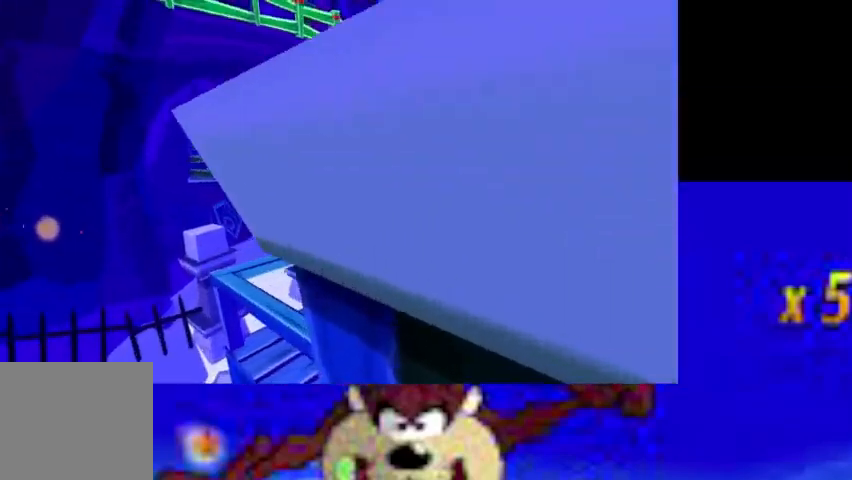
{"buttons": ["CIRCLE", "R1"], "left_stick": "up", "events": [[33, "R1", "up"], [100, "R1", "down"], [133, "R1", "up"], [200, "R1", "down"], [367, "left_stick", "up"], [400, "R1", "up"], [500, "R1", "down"]]}
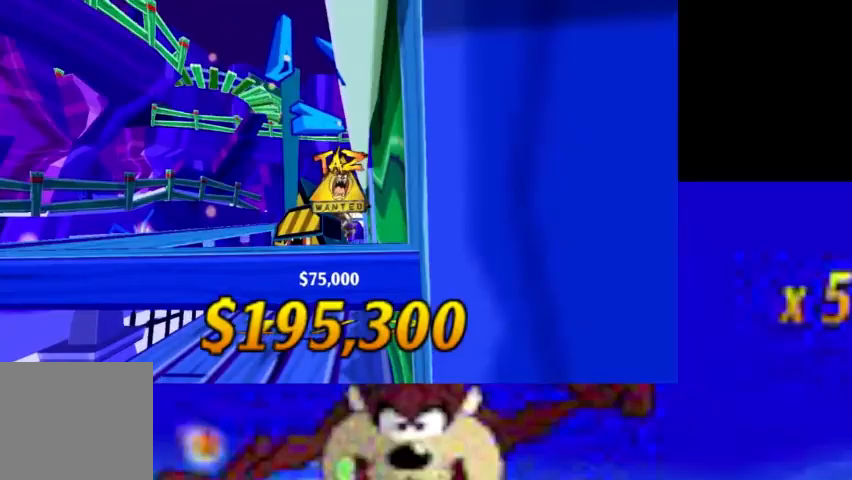
{"buttons": ["CIRCLE"], "left_stick": "up", "events": [[67, "R1", "up"], [133, "R1", "down"], [200, "R1", "up"], [267, "R1", "down"], [367, "R1", "up"]]}
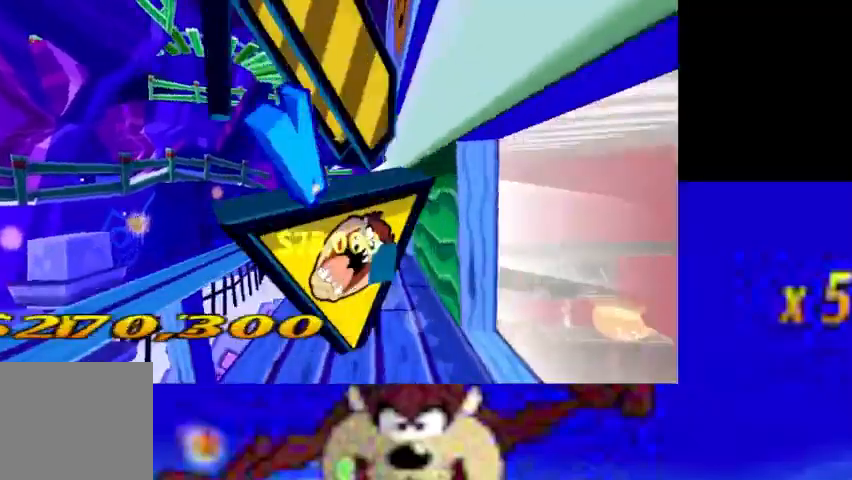
{"buttons": ["CIRCLE"], "left_stick": "up-right", "events": [[133, "left_stick", "up-right"]]}
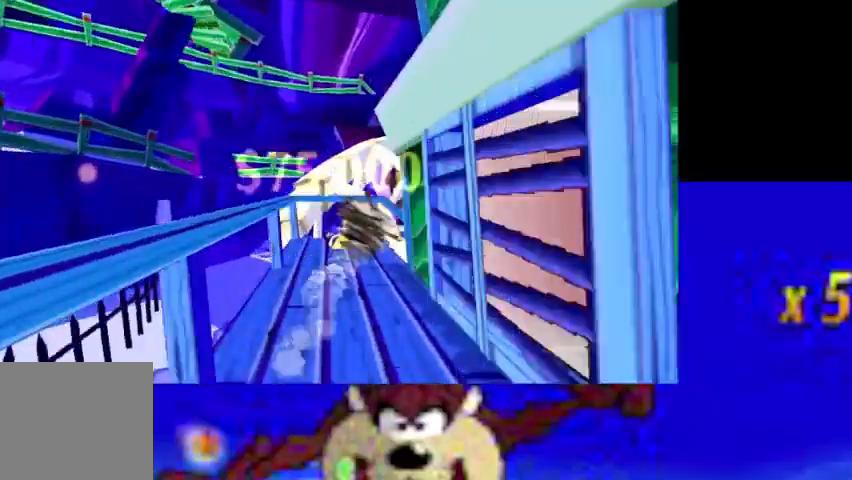
{"buttons": ["CIRCLE"], "left_stick": "up", "events": [[400, "left_stick", "up"]]}
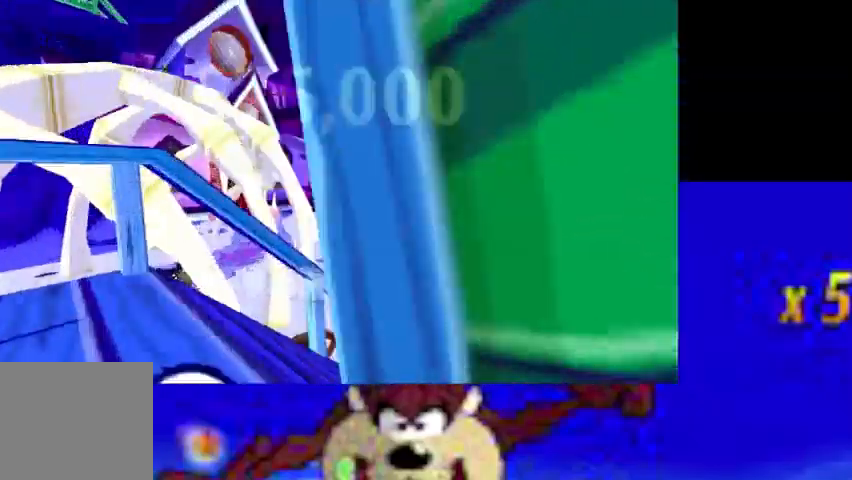
{"buttons": ["CIRCLE"], "left_stick": "up", "events": []}
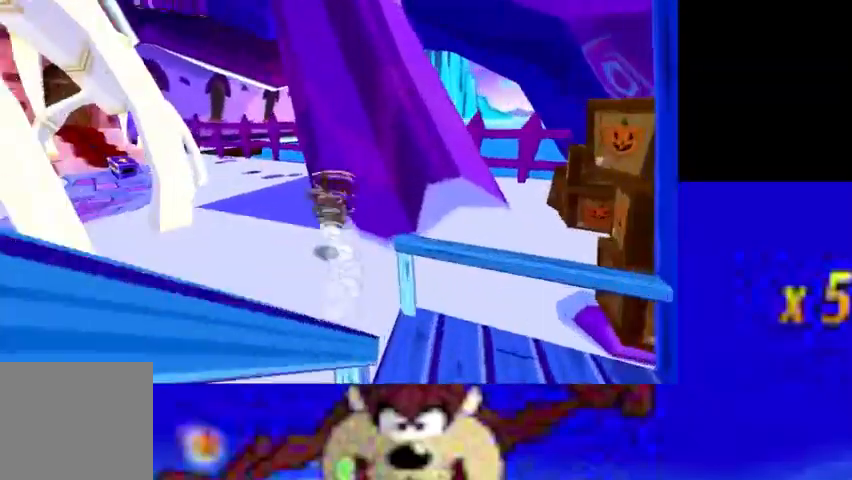
{"buttons": ["CIRCLE"], "left_stick": "up-right", "events": [[200, "left_stick", "up-right"]]}
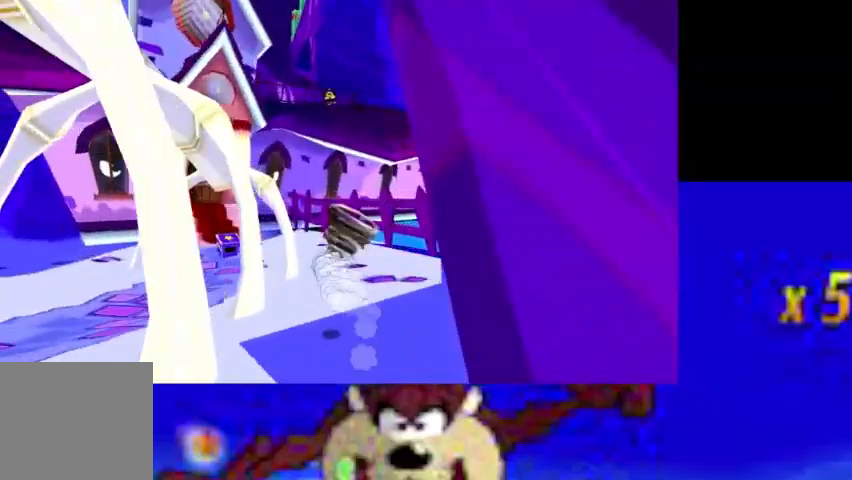
{"buttons": ["CIRCLE"], "left_stick": "up-left", "events": [[267, "left_stick", "up-left"]]}
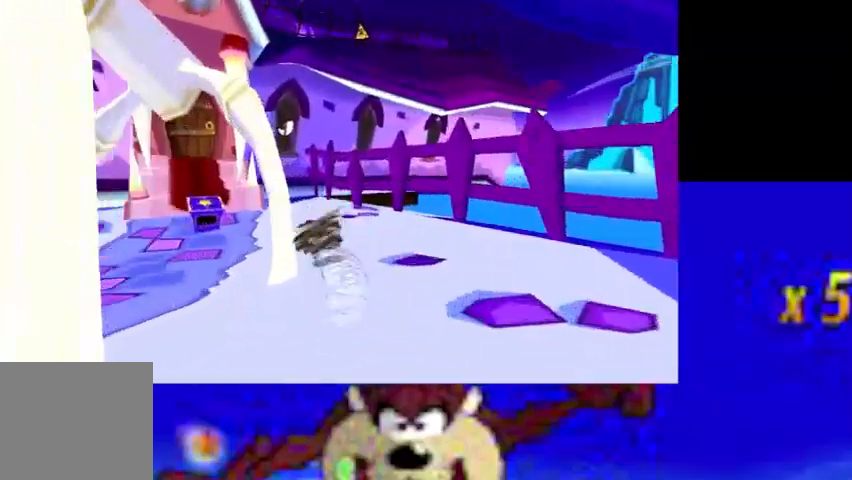
{"buttons": ["CIRCLE"], "left_stick": "up-left", "events": []}
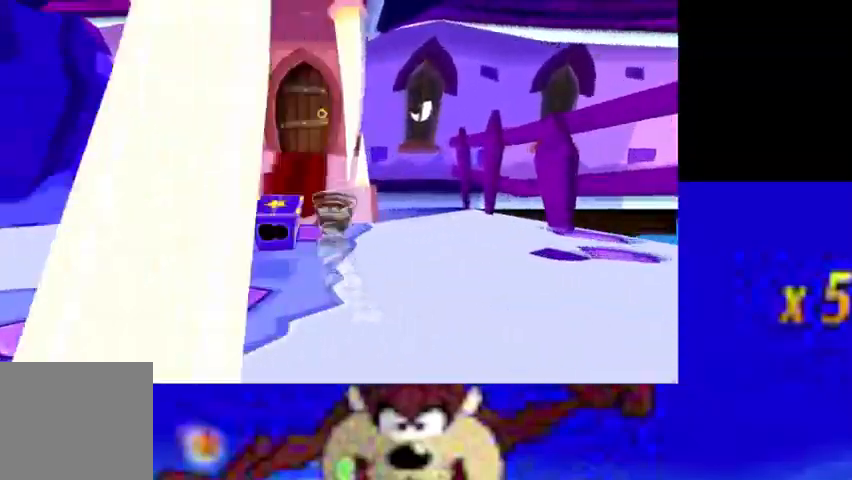
{"buttons": ["CIRCLE"], "left_stick": "up", "events": [[233, "left_stick", "up"]]}
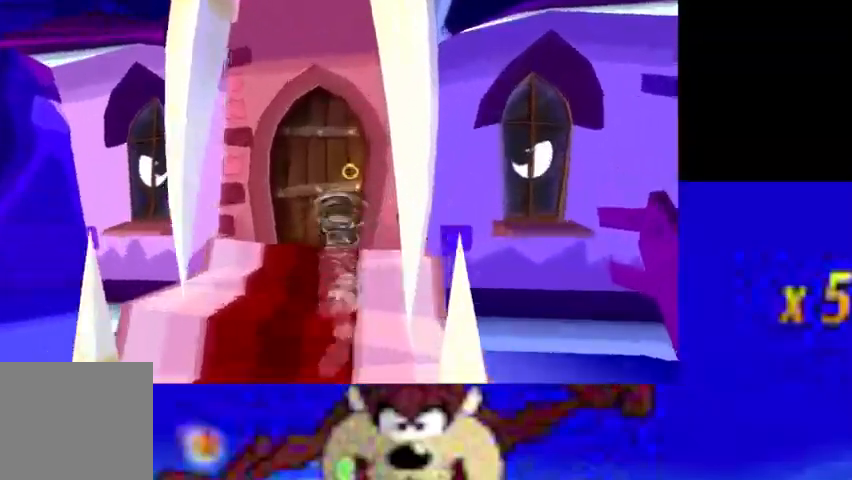
{"buttons": ["CIRCLE"], "left_stick": "up", "events": []}
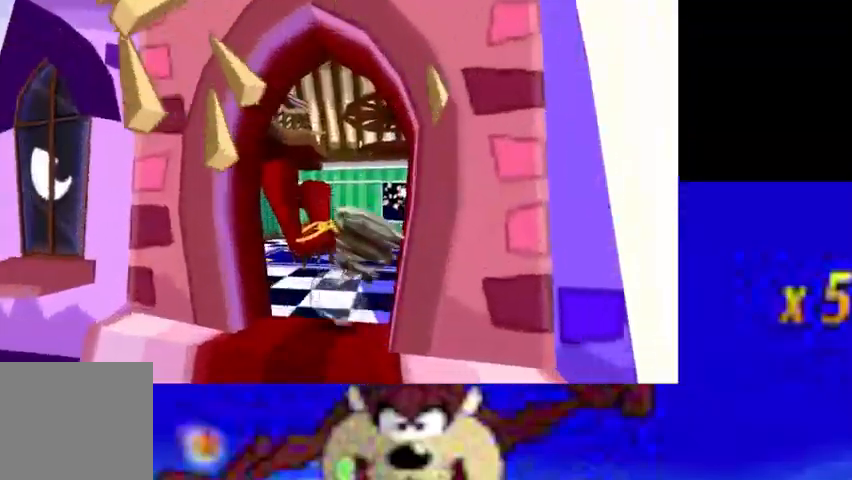
{"buttons": ["CIRCLE"], "left_stick": "up", "events": []}
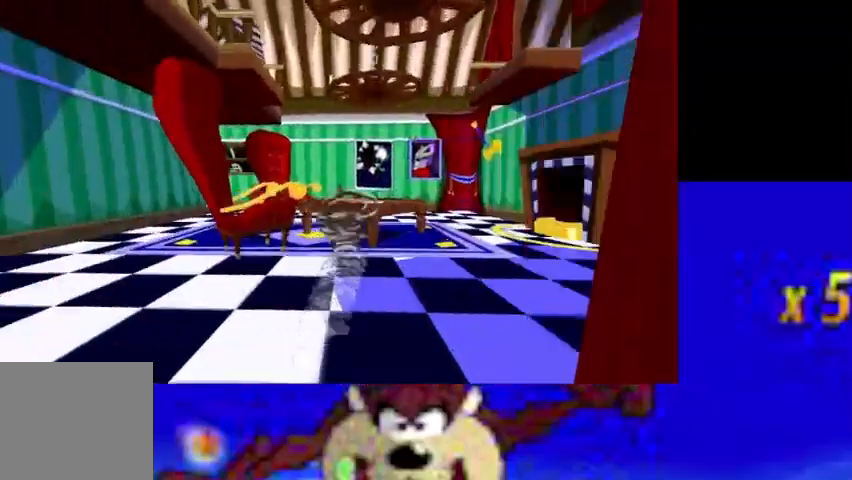
{"buttons": ["CIRCLE"], "left_stick": "up-left", "events": [[333, "left_stick", "up-left"]]}
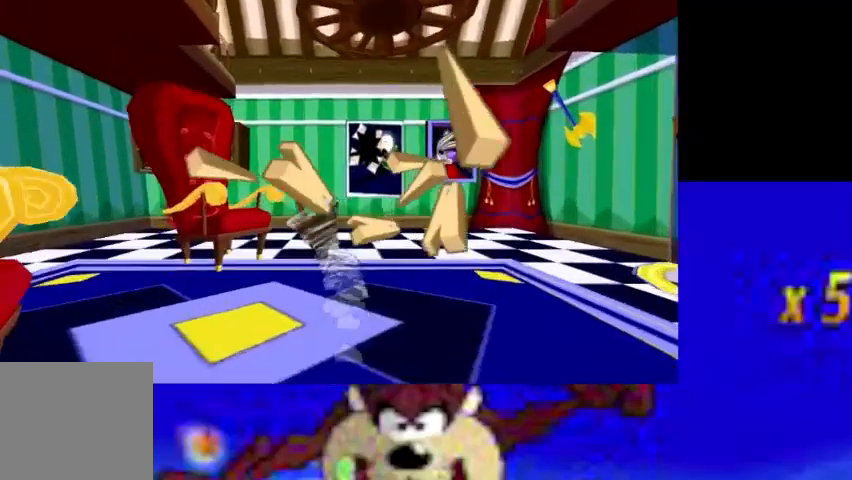
{"buttons": ["CIRCLE"], "left_stick": "up", "events": [[100, "left_stick", "up"]]}
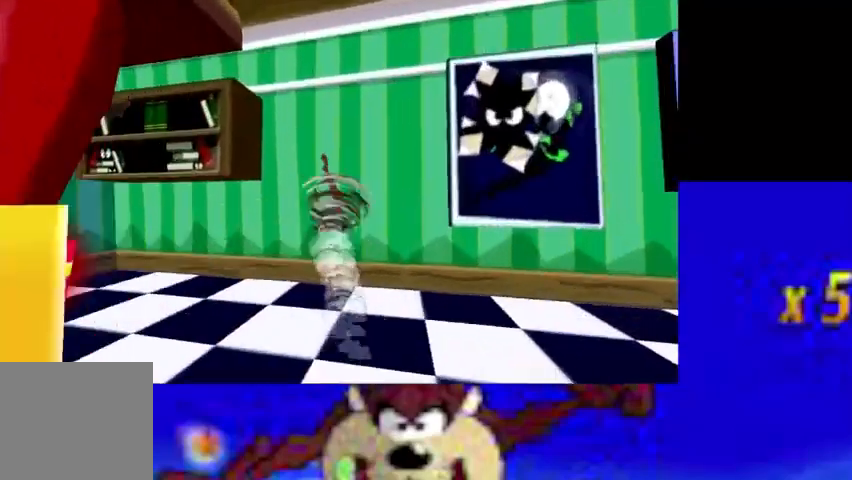
{"buttons": [], "left_stick": "up", "events": [[167, "CROSS", "down"], [233, "CIRCLE", "up"], [367, "CROSS", "up"]]}
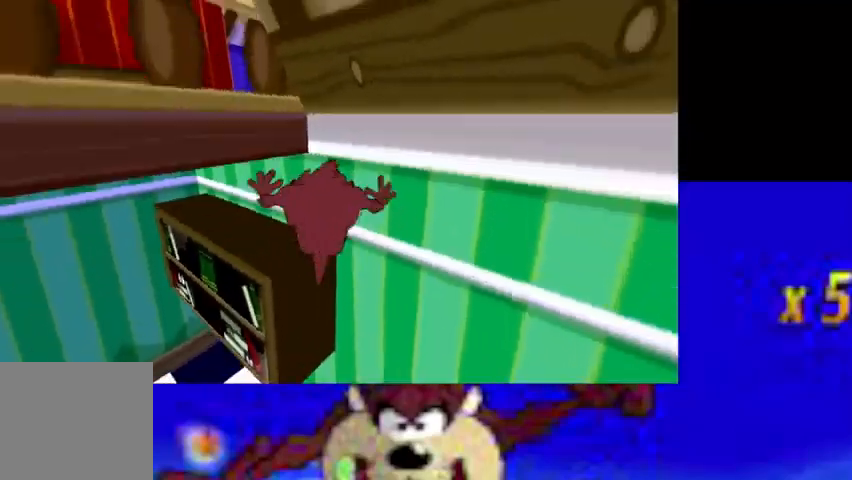
{"buttons": [], "left_stick": "up-left", "events": [[200, "CROSS", "down"], [200, "left_stick", "up-left"], [500, "CROSS", "up"]]}
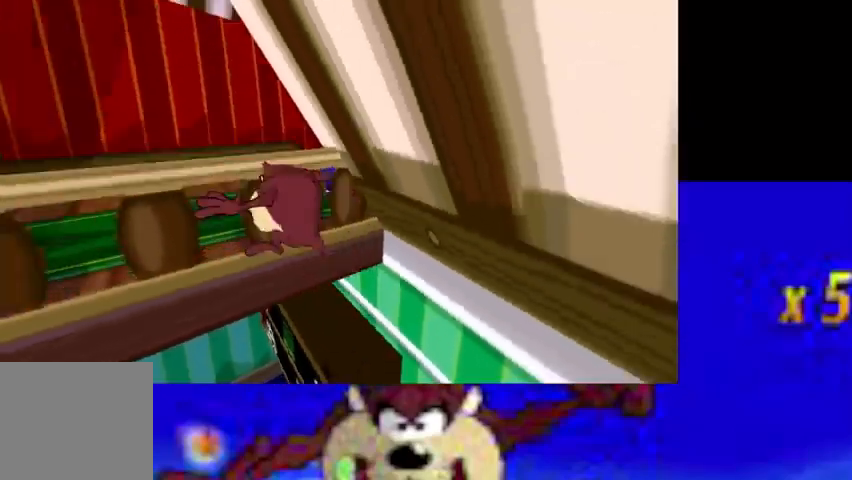
{"buttons": ["L2"], "left_stick": "center", "events": [[67, "CROSS", "down"], [67, "left_stick", "up"], [333, "CROSS", "up"], [433, "left_stick", "center"], [467, "L2", "down"]]}
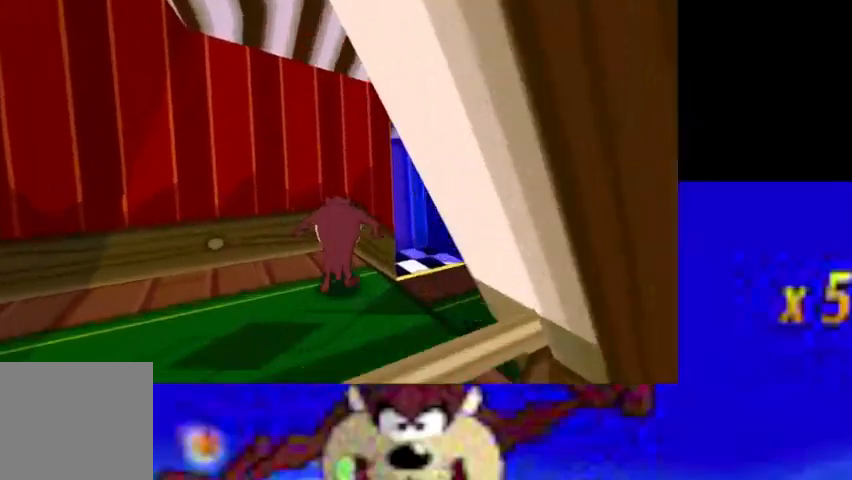
{"buttons": ["CIRCLE"], "left_stick": "center", "events": [[67, "CIRCLE", "down"], [133, "L2", "up"]]}
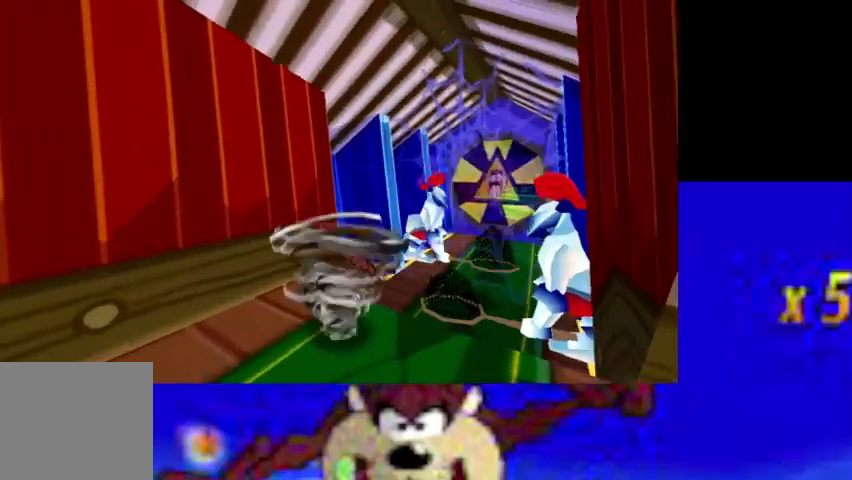
{"buttons": ["CIRCLE"], "left_stick": "center", "events": [[133, "L2", "down"], [200, "L2", "up"]]}
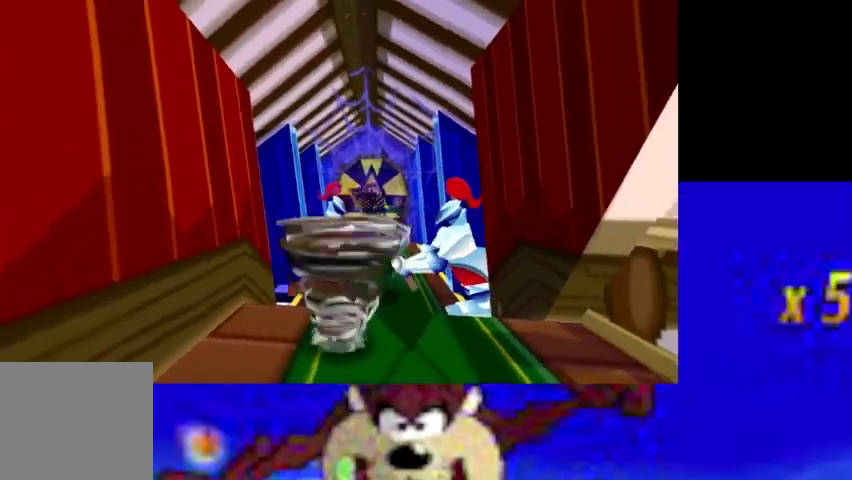
{"buttons": ["CIRCLE"], "left_stick": "up", "events": [[200, "left_stick", "up"]]}
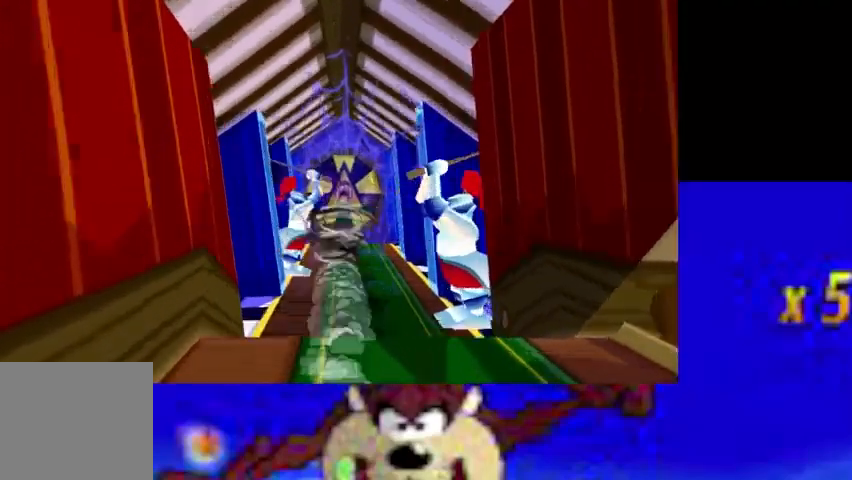
{"buttons": ["CIRCLE"], "left_stick": "up-right", "events": [[433, "left_stick", "up-right"]]}
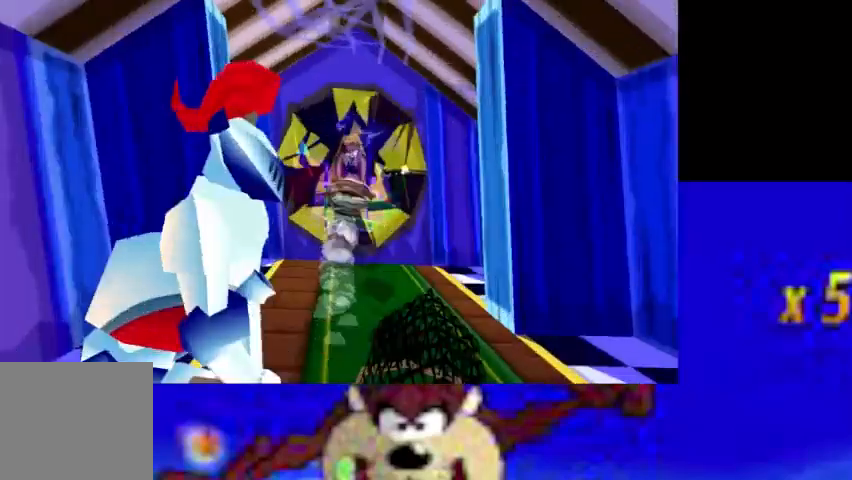
{"buttons": ["CIRCLE"], "left_stick": "up-right", "events": [[200, "R1", "down"], [400, "R1", "up"], [433, "R1", "down"], [500, "R1", "up"]]}
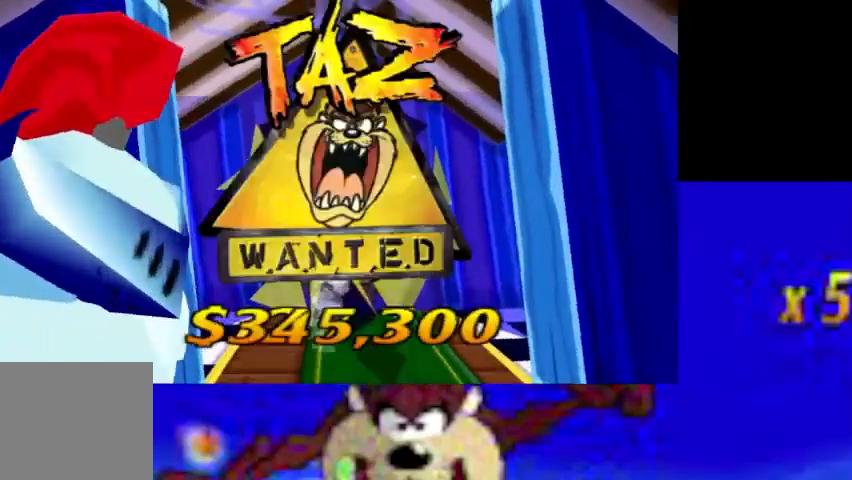
{"buttons": ["CIRCLE"], "left_stick": "up-right", "events": [[233, "R1", "down"], [367, "R1", "up"]]}
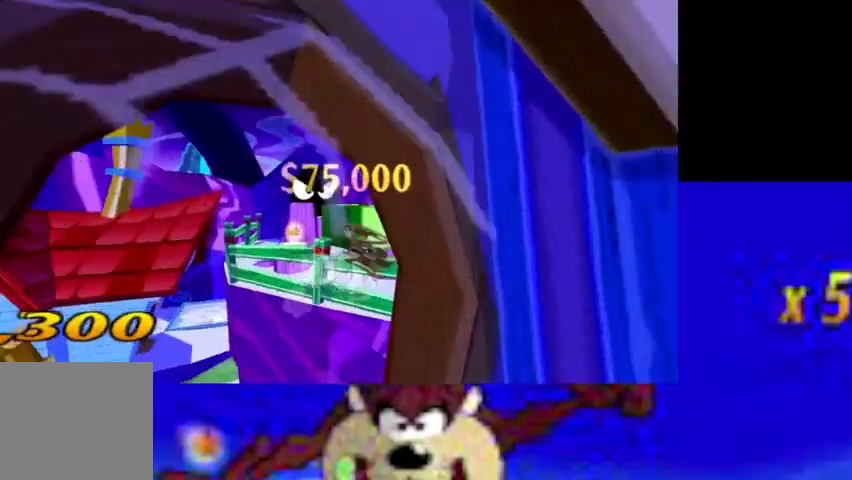
{"buttons": [], "left_stick": "up", "events": [[67, "CROSS", "down"], [167, "CIRCLE", "up"], [500, "CROSS", "up"], [500, "left_stick", "up"]]}
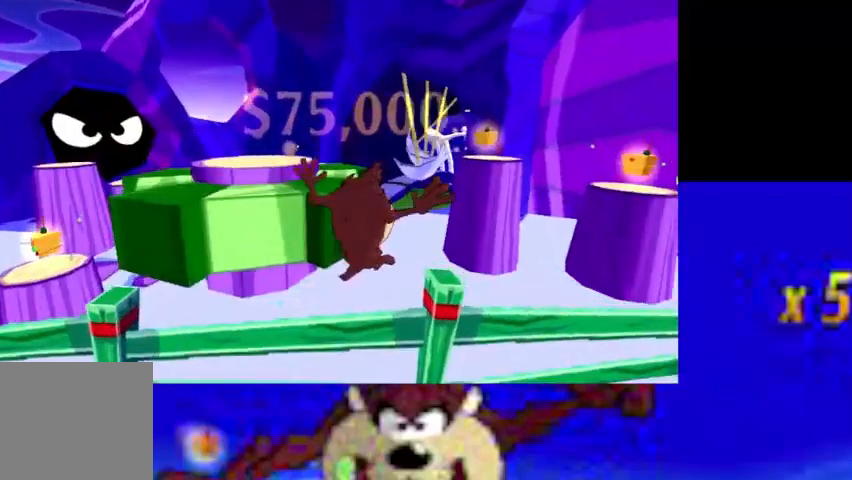
{"buttons": ["CIRCLE"], "left_stick": "up", "events": [[367, "CIRCLE", "down"]]}
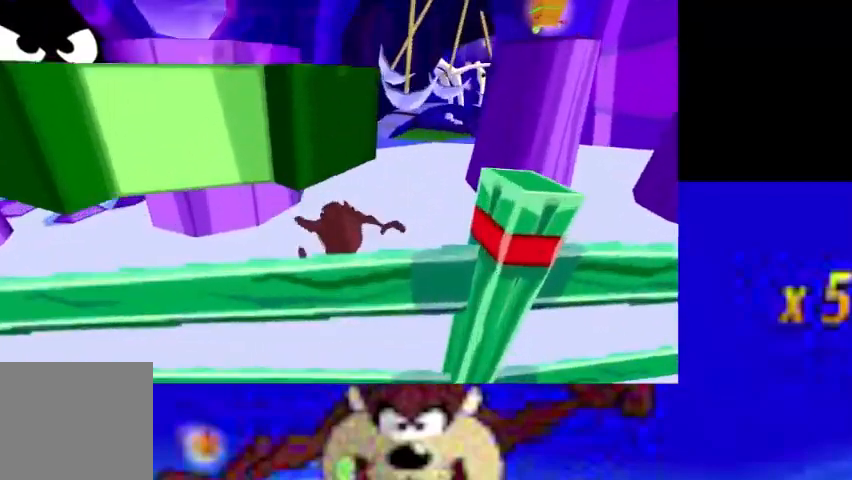
{"buttons": ["CROSS"], "left_stick": "up", "events": [[100, "CROSS", "down"], [100, "left_stick", "up-right"], [167, "CIRCLE", "up"], [467, "left_stick", "up"]]}
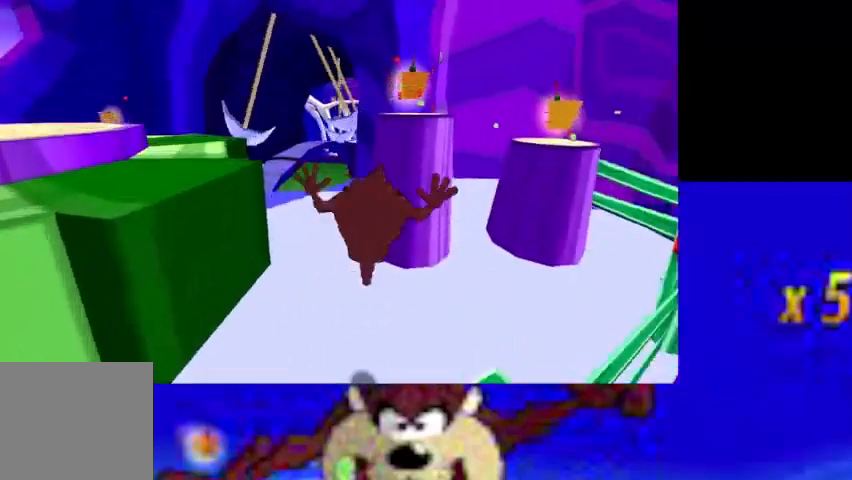
{"buttons": ["CROSS", "CIRCLE"], "left_stick": "up", "events": [[33, "left_stick", "up-left"], [100, "left_stick", "left"], [333, "CIRCLE", "down"], [333, "left_stick", "up-left"], [433, "left_stick", "up"]]}
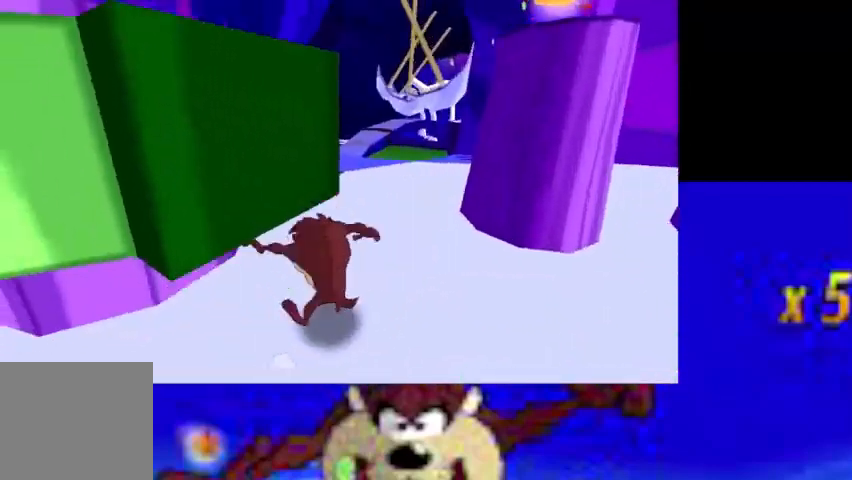
{"buttons": [], "left_stick": "up", "events": [[133, "CIRCLE", "up"], [133, "left_stick", "up-right"], [267, "CROSS", "up"], [433, "left_stick", "up"]]}